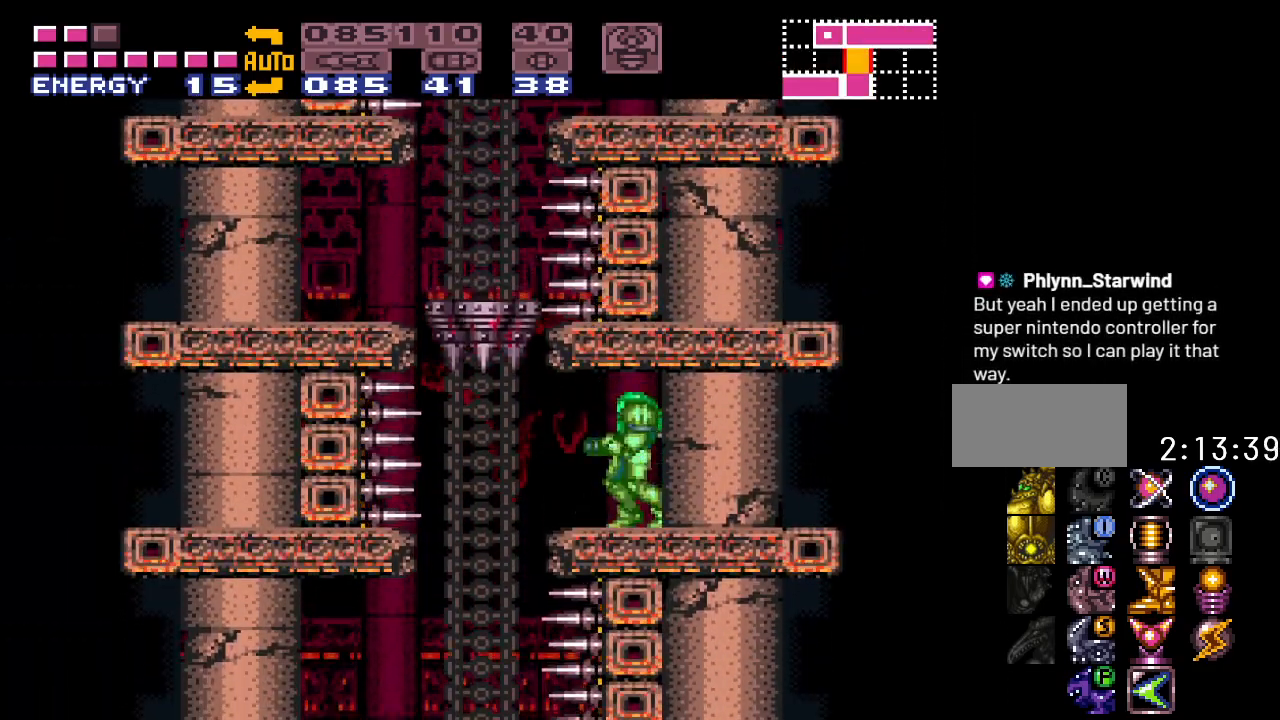
Gameplay with a controller (Nintendo layout); each line is a JSON object with the inputs held at the frame after it. "events" lists button and stick changes between this image and that frame as [ms after this image, input, new state], when the widget could be followed in between. Not read: L3 R3.
{"buttons": ["DPAD_LEFT"], "events": [[333, "DPAD_LEFT", "down"]]}
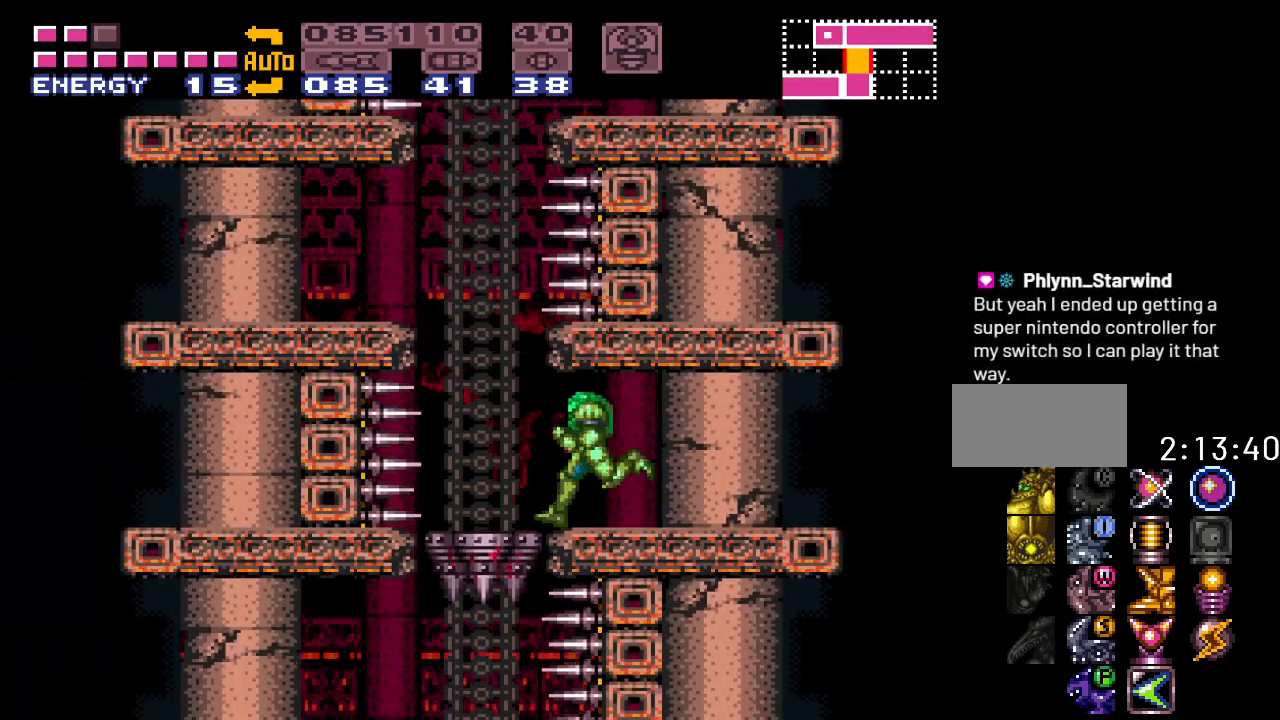
{"buttons": [], "events": [[83, "DPAD_LEFT", "up"]]}
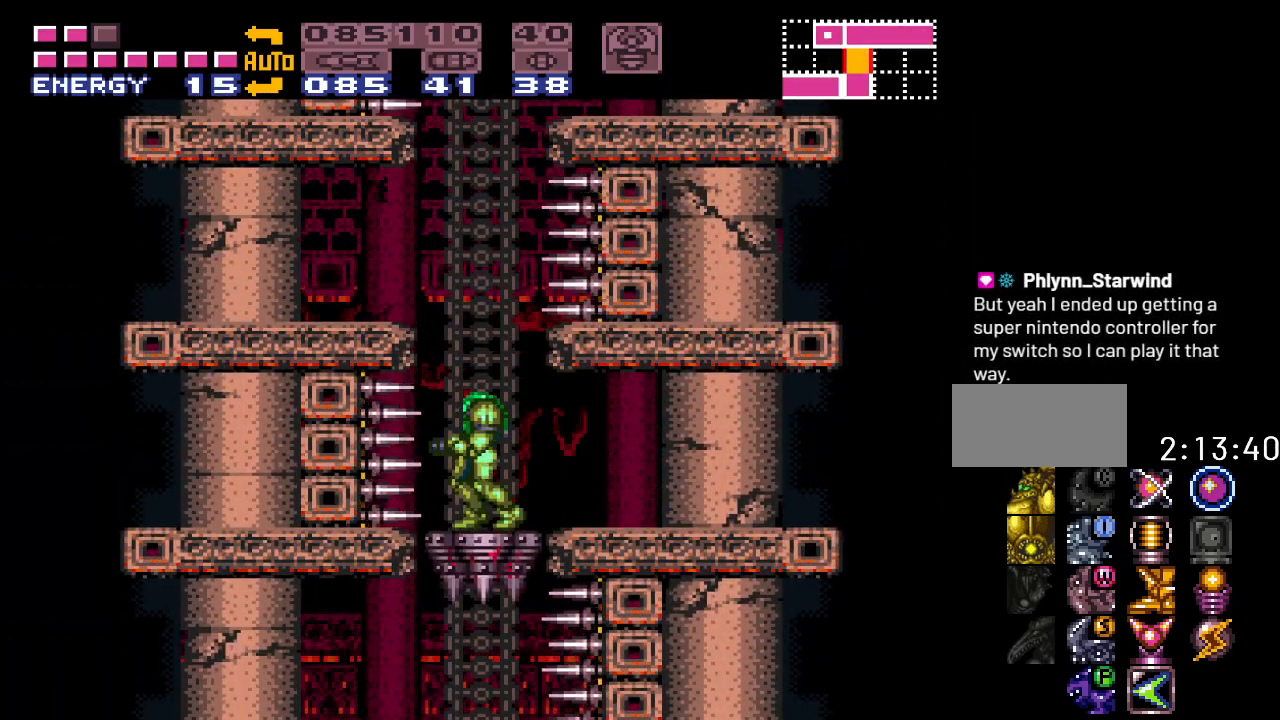
{"buttons": ["B", "DPAD_RIGHT"], "events": [[50, "B", "down"], [433, "DPAD_RIGHT", "down"]]}
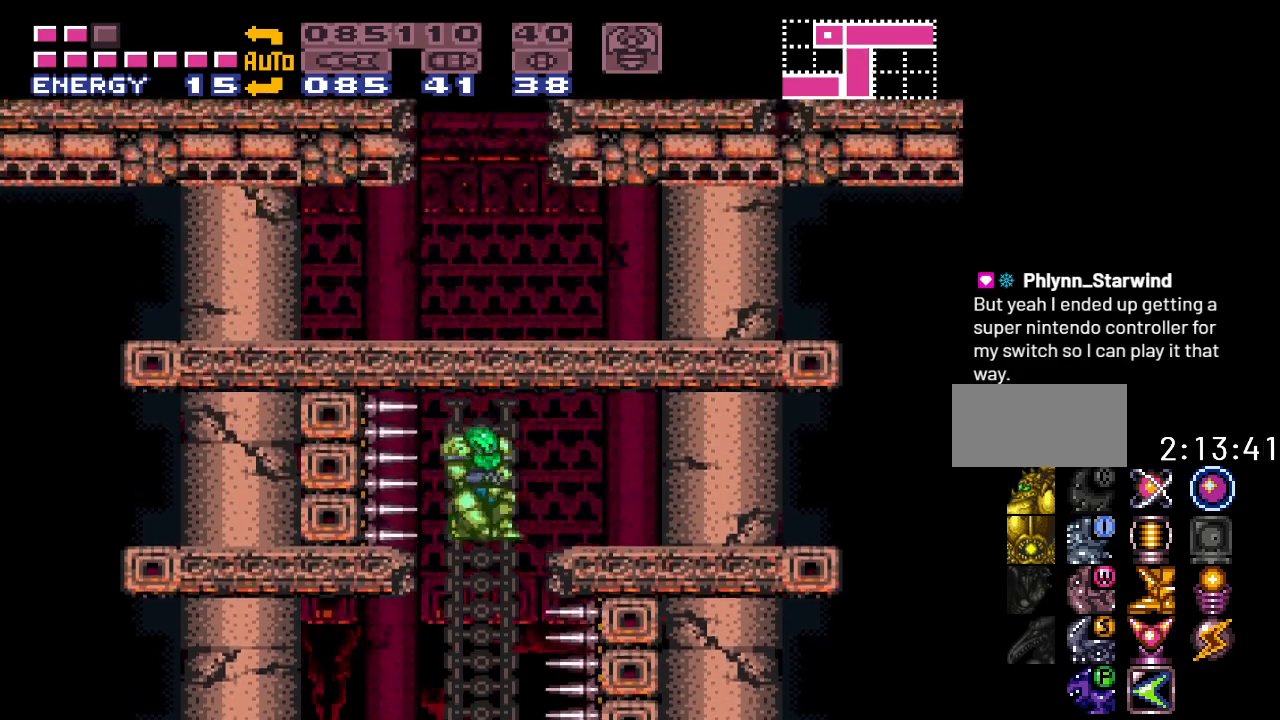
{"buttons": ["A", "DPAD_UP"], "events": [[267, "B", "up"], [417, "DPAD_RIGHT", "up"], [417, "DPAD_UP", "down"], [483, "A", "down"]]}
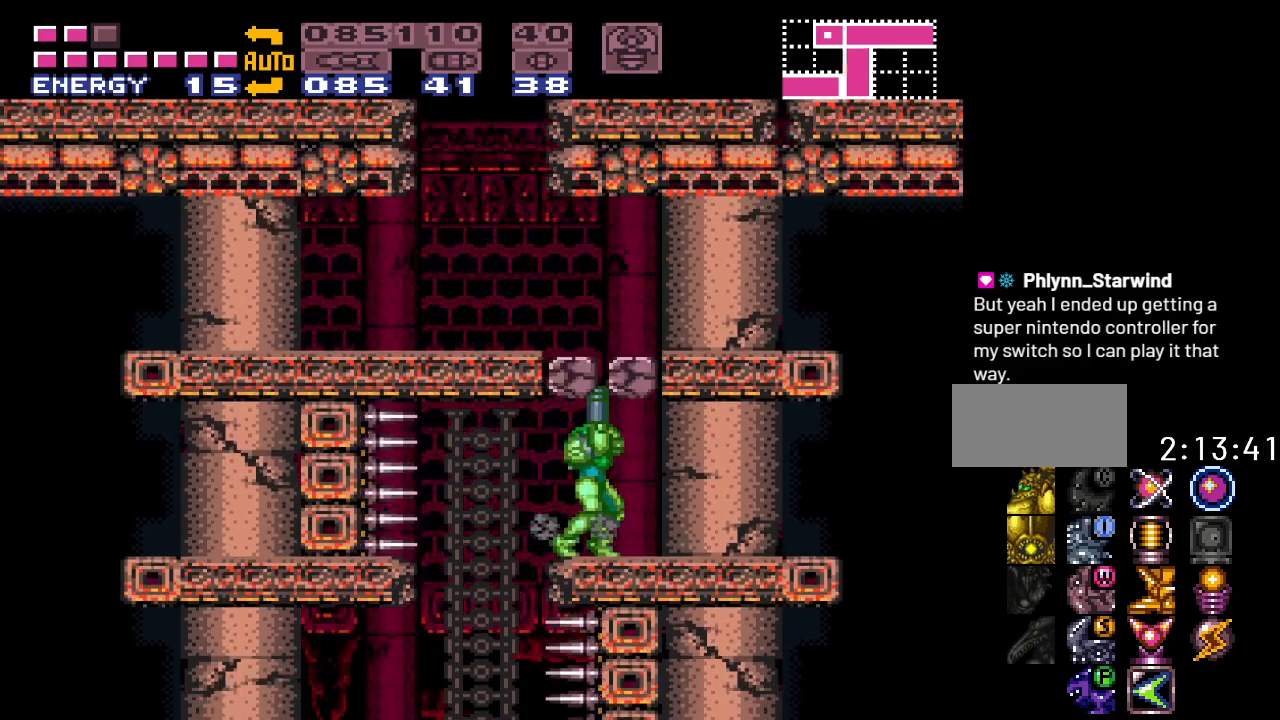
{"buttons": ["B", "DPAD_LEFT"], "events": [[50, "DPAD_UP", "up"], [117, "A", "up"], [200, "DPAD_RIGHT", "down"], [367, "DPAD_RIGHT", "up"], [417, "DPAD_LEFT", "down"], [483, "B", "down"]]}
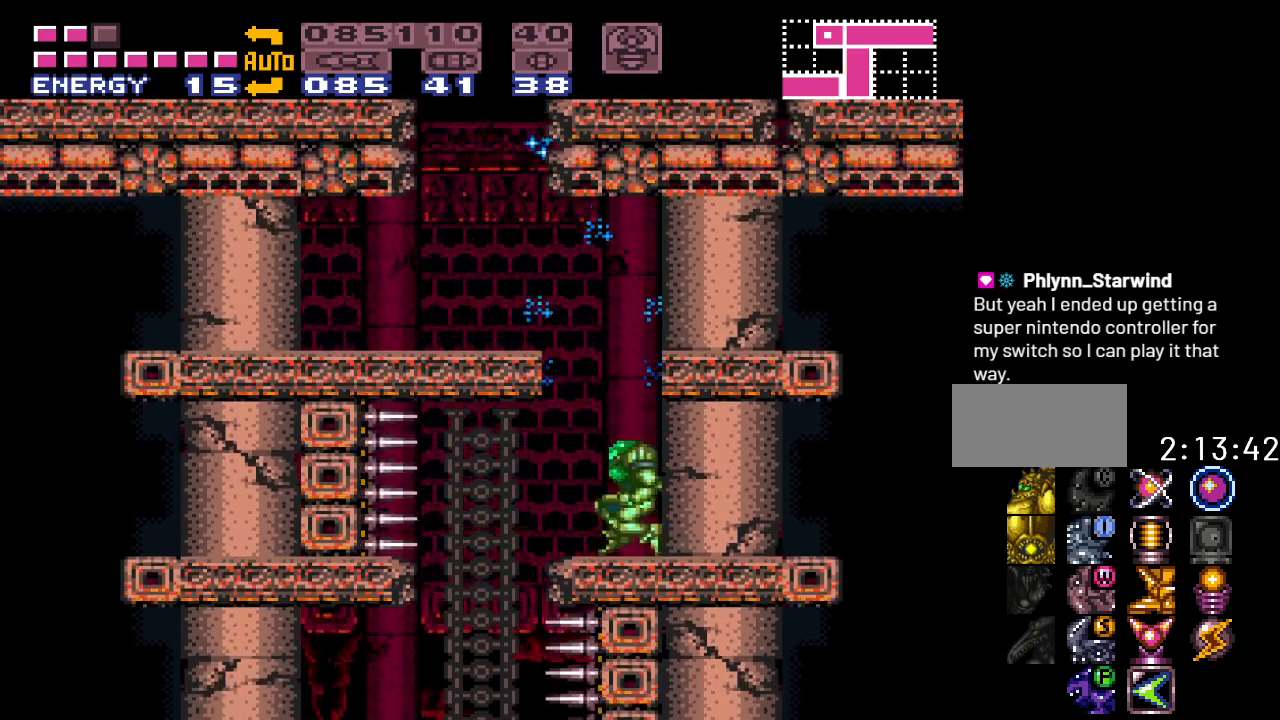
{"buttons": [], "events": [[283, "B", "up"], [333, "DPAD_LEFT", "up"]]}
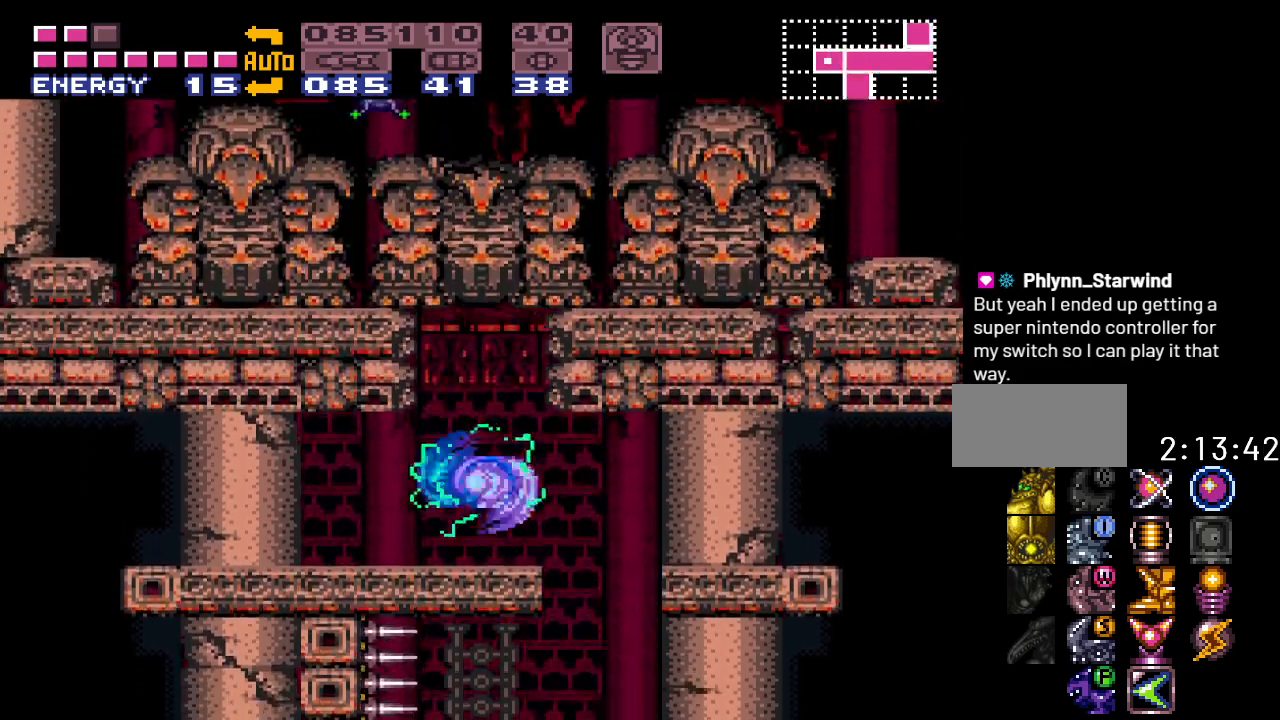
{"buttons": ["SELECT"], "events": [[150, "DPAD_RIGHT", "down"], [267, "DPAD_RIGHT", "up"], [433, "SELECT", "down"]]}
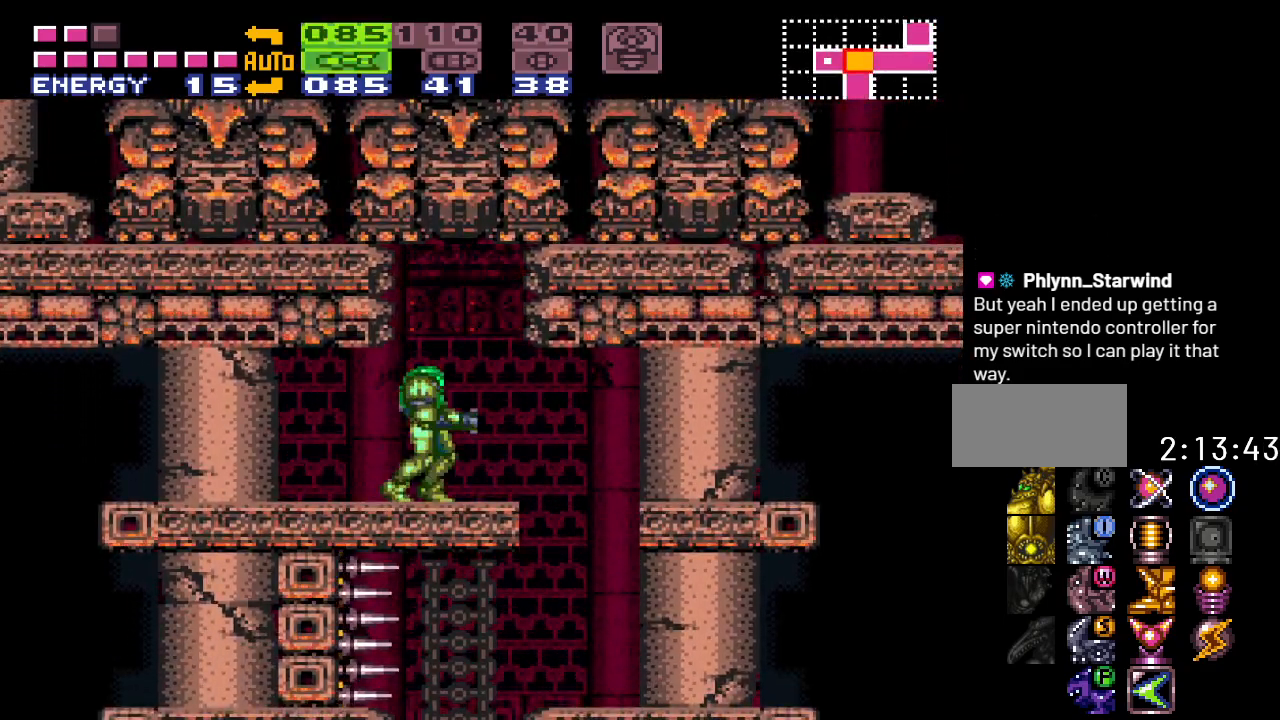
{"buttons": [], "events": [[17, "SELECT", "up"], [83, "SELECT", "down"], [150, "SELECT", "up"], [233, "SELECT", "down"], [367, "SELECT", "up"]]}
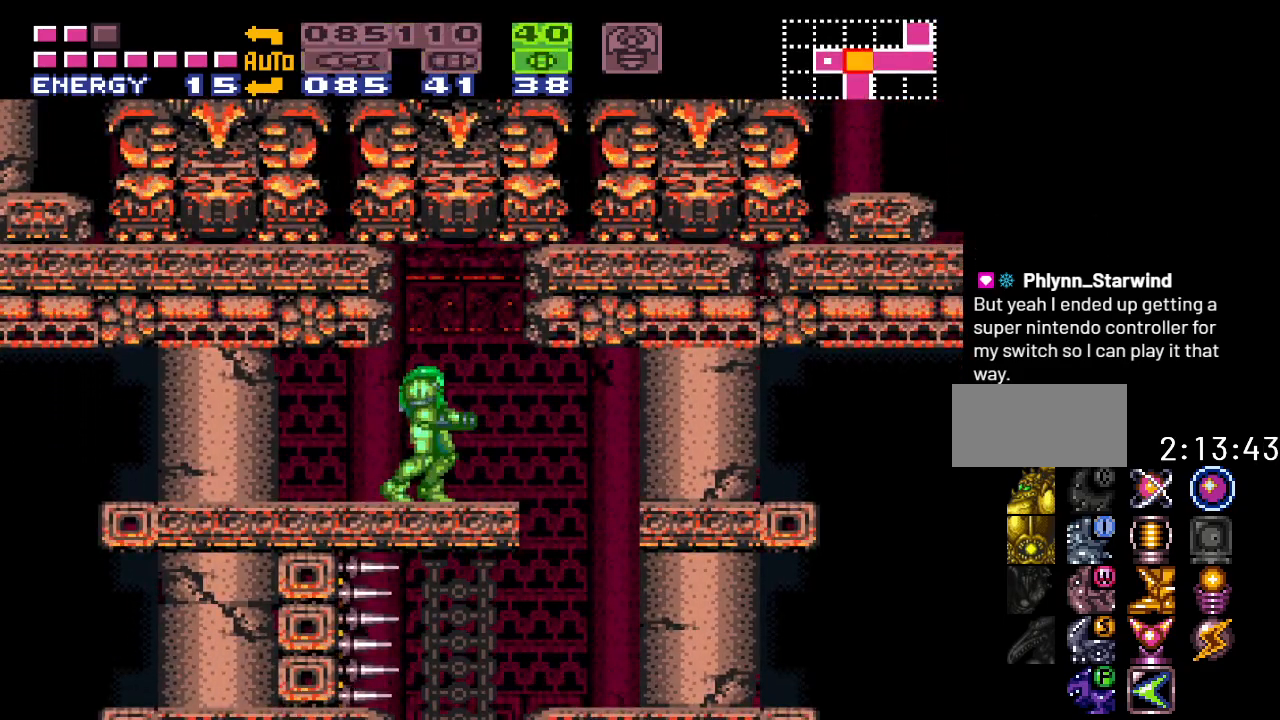
{"buttons": ["B"], "events": [[17, "DPAD_DOWN", "down"], [117, "DPAD_DOWN", "up"], [217, "DPAD_DOWN", "down"], [317, "DPAD_DOWN", "up"], [417, "B", "down"]]}
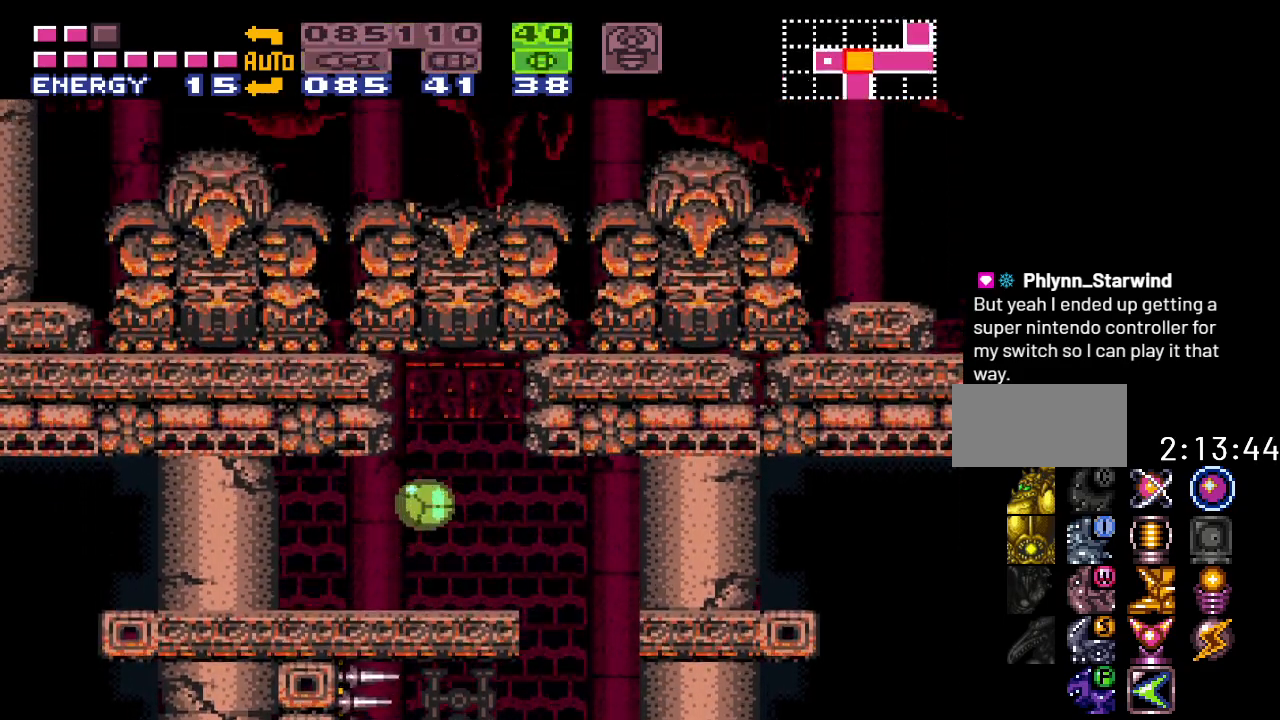
{"buttons": ["DPAD_UP"], "events": [[183, "A", "down"], [267, "A", "up"], [267, "B", "up"], [467, "DPAD_UP", "down"]]}
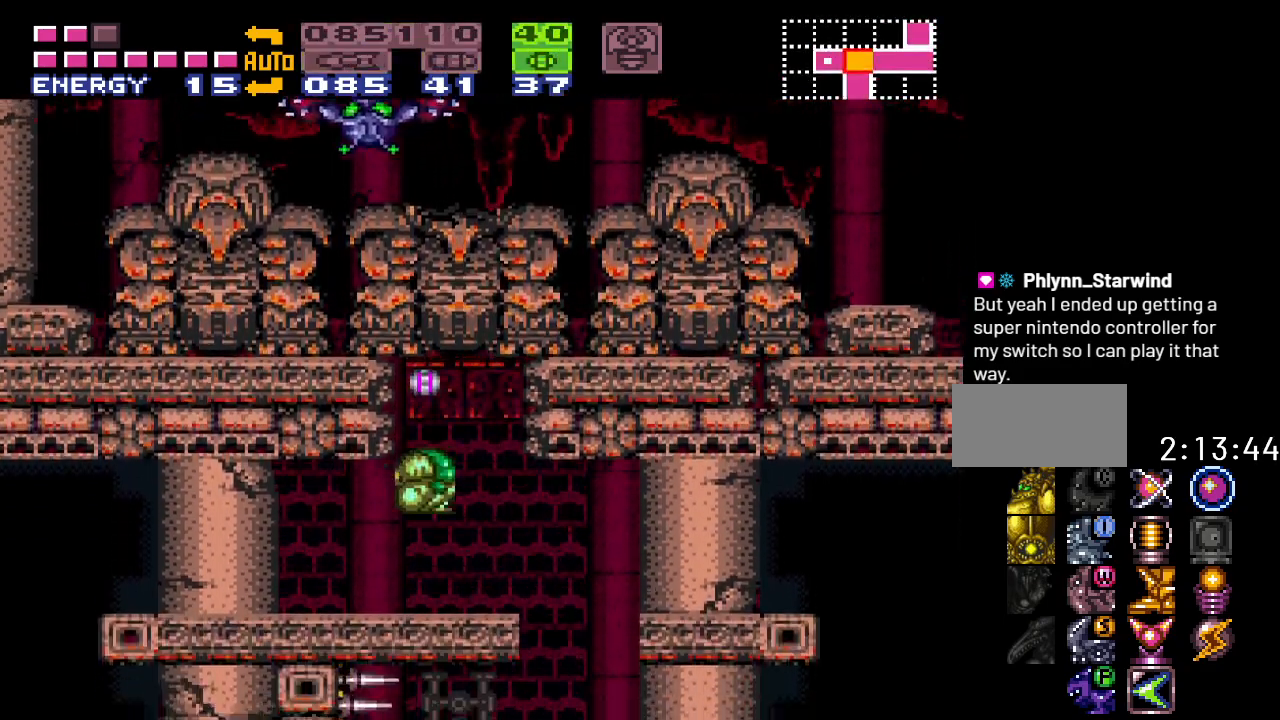
{"buttons": [], "events": [[17, "DPAD_UP", "up"], [117, "DPAD_UP", "down"], [200, "DPAD_UP", "up"], [200, "X", "down"], [400, "X", "up"]]}
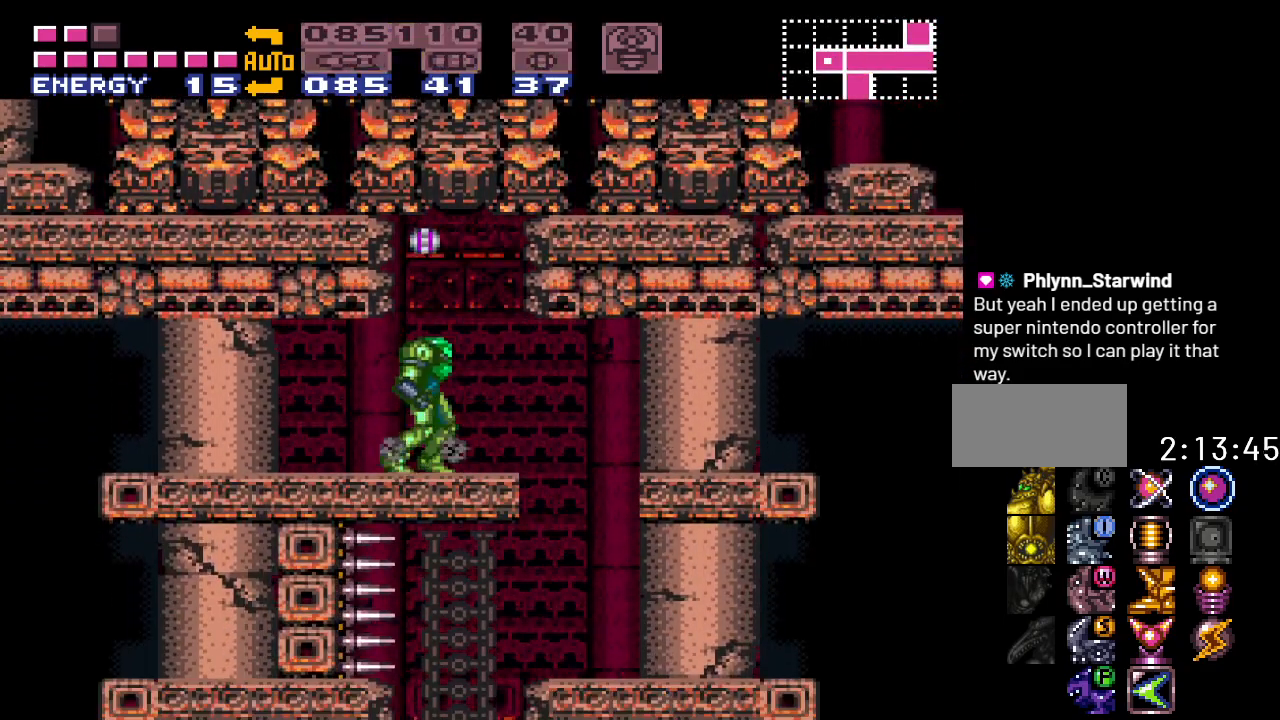
{"buttons": ["Y"], "events": [[117, "Y", "down"]]}
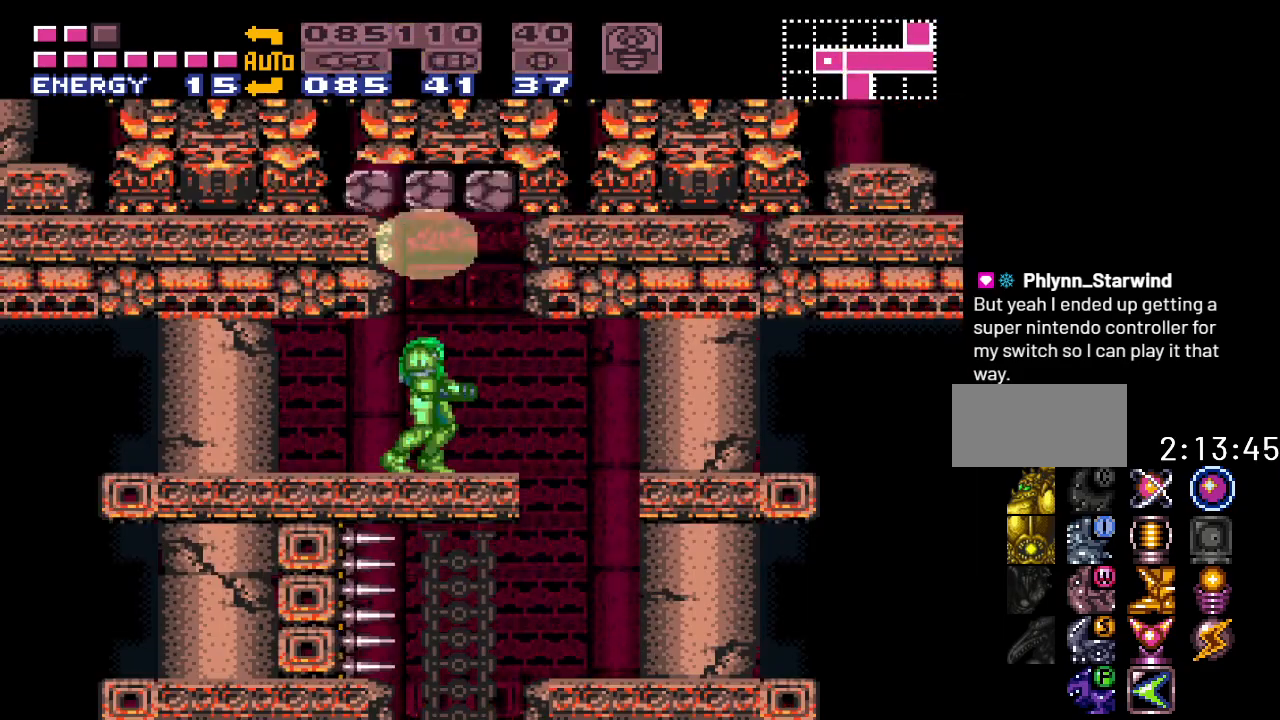
{"buttons": ["B", "Y"], "events": [[150, "DPAD_RIGHT", "down"], [233, "B", "down"], [483, "DPAD_RIGHT", "up"]]}
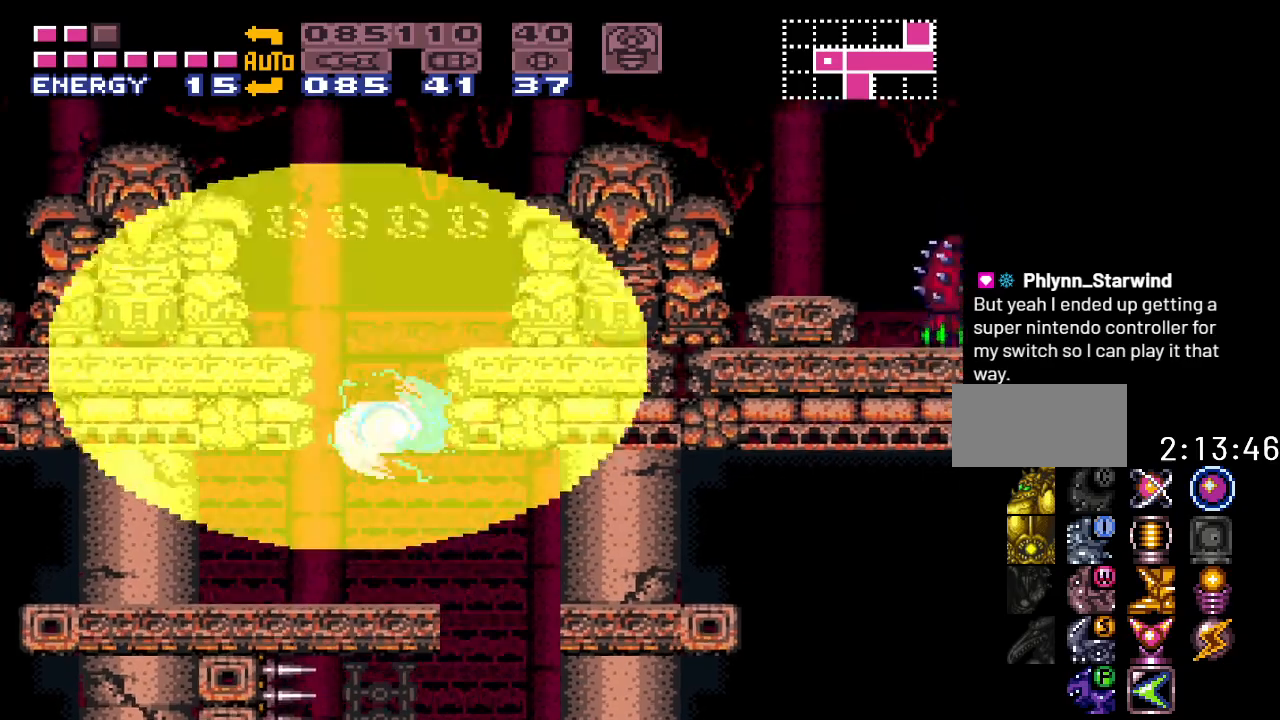
{"buttons": ["B", "Y", "DPAD_LEFT"], "events": [[83, "DPAD_LEFT", "down"]]}
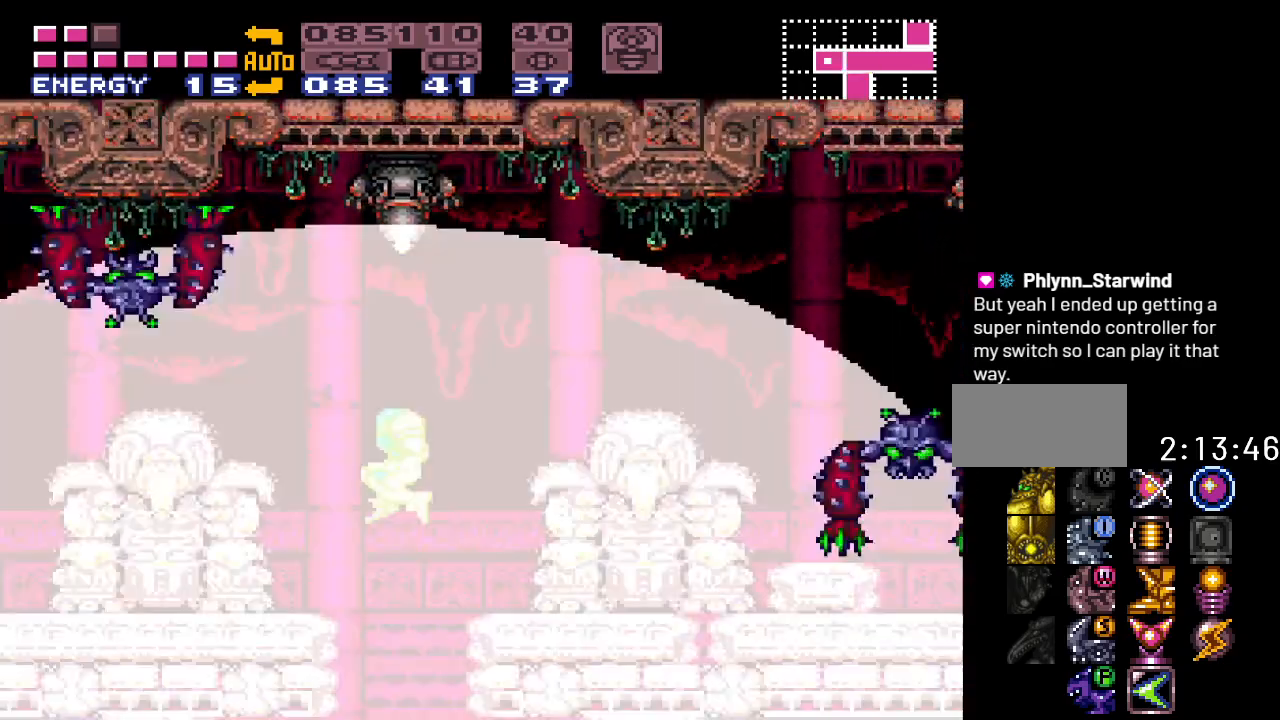
{"buttons": ["B", "Y", "DPAD_LEFT"], "events": []}
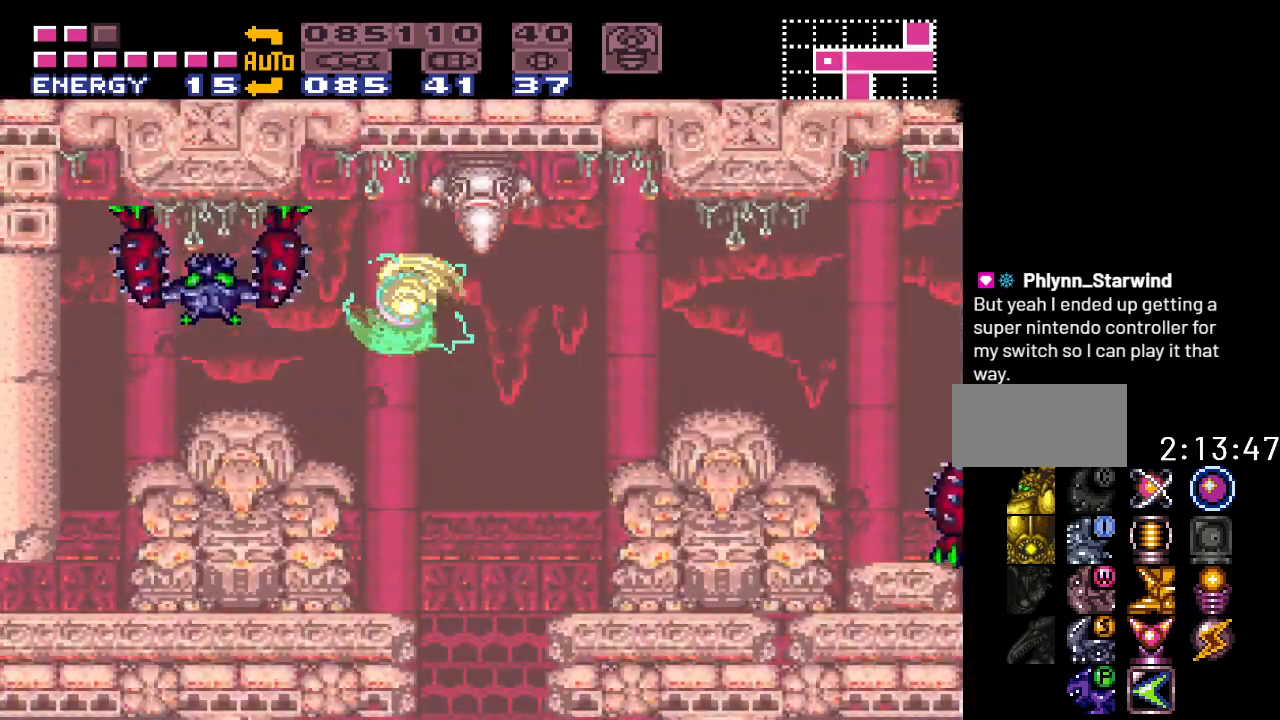
{"buttons": ["Y"], "events": [[383, "B", "up"], [417, "DPAD_LEFT", "up"]]}
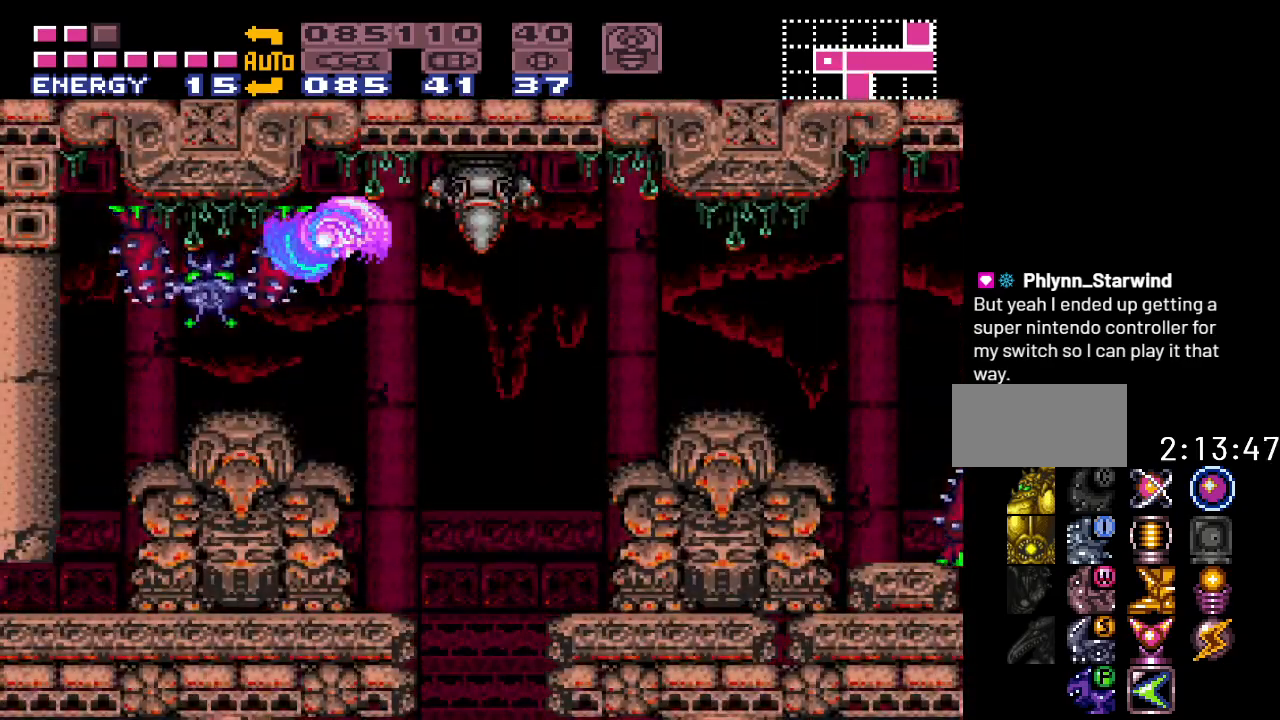
{"buttons": ["Y"], "events": [[383, "DPAD_RIGHT", "down"], [450, "DPAD_RIGHT", "up"]]}
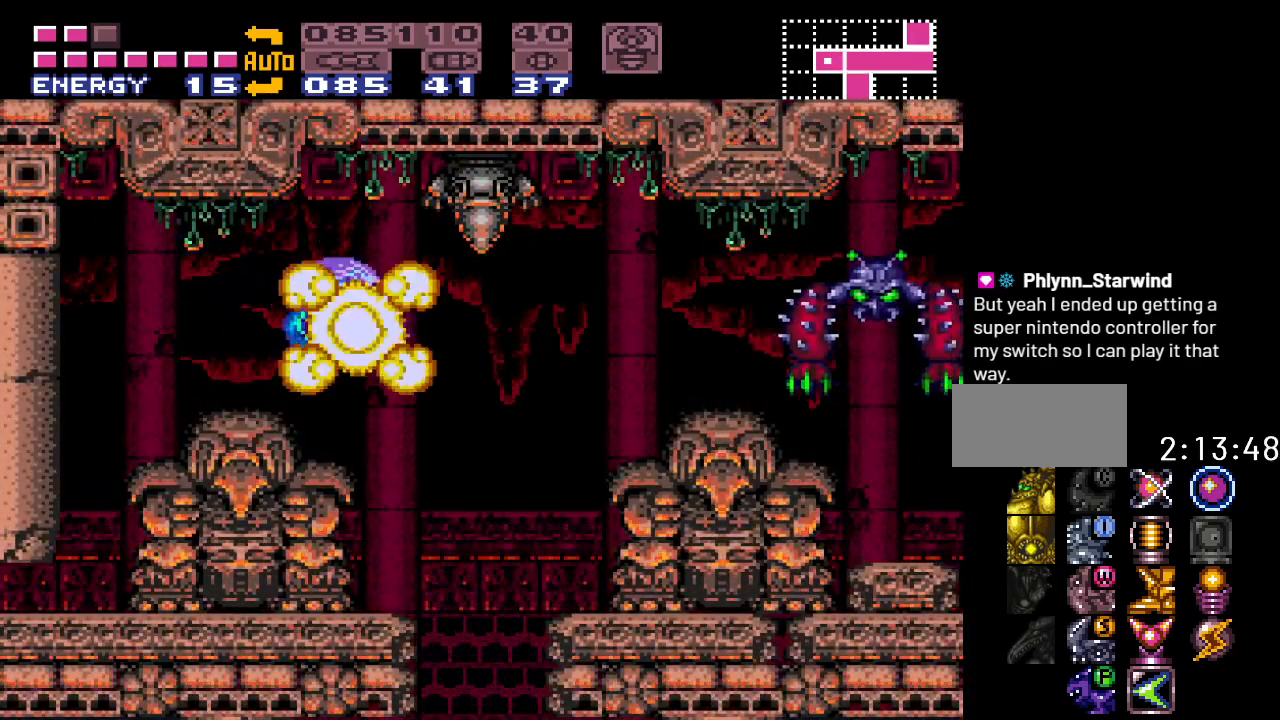
{"buttons": ["Y"], "events": [[150, "DPAD_LEFT", "down"], [367, "DPAD_LEFT", "up"]]}
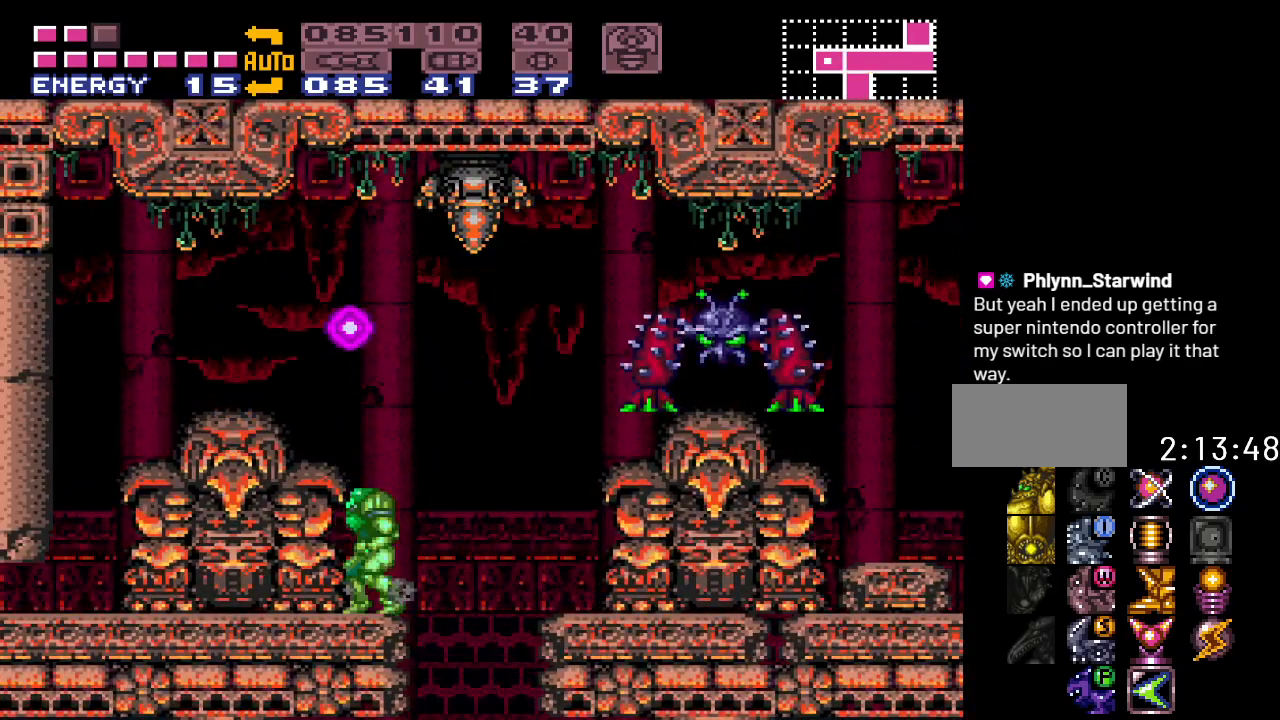
{"buttons": ["B", "Y"], "events": [[50, "DPAD_RIGHT", "down"], [167, "B", "down"], [450, "DPAD_RIGHT", "up"]]}
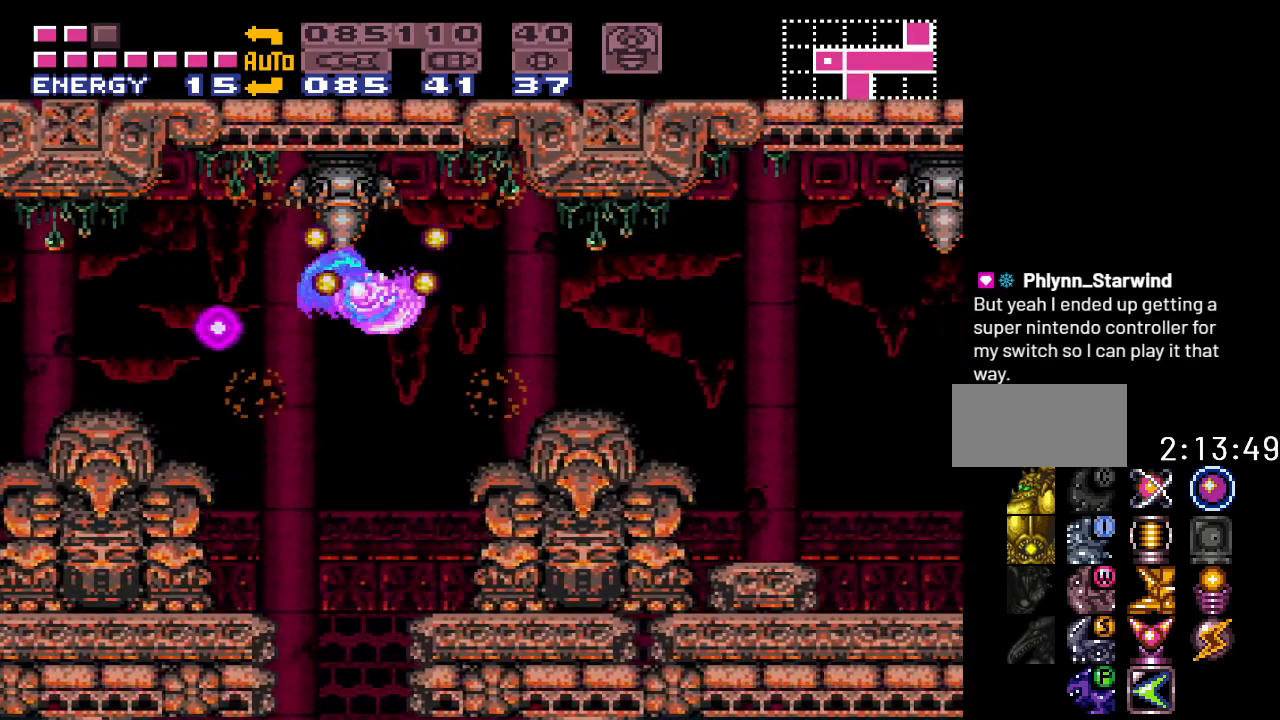
{"buttons": ["B", "Y", "DPAD_LEFT"], "events": [[33, "B", "up"], [83, "DPAD_LEFT", "down"], [483, "B", "down"]]}
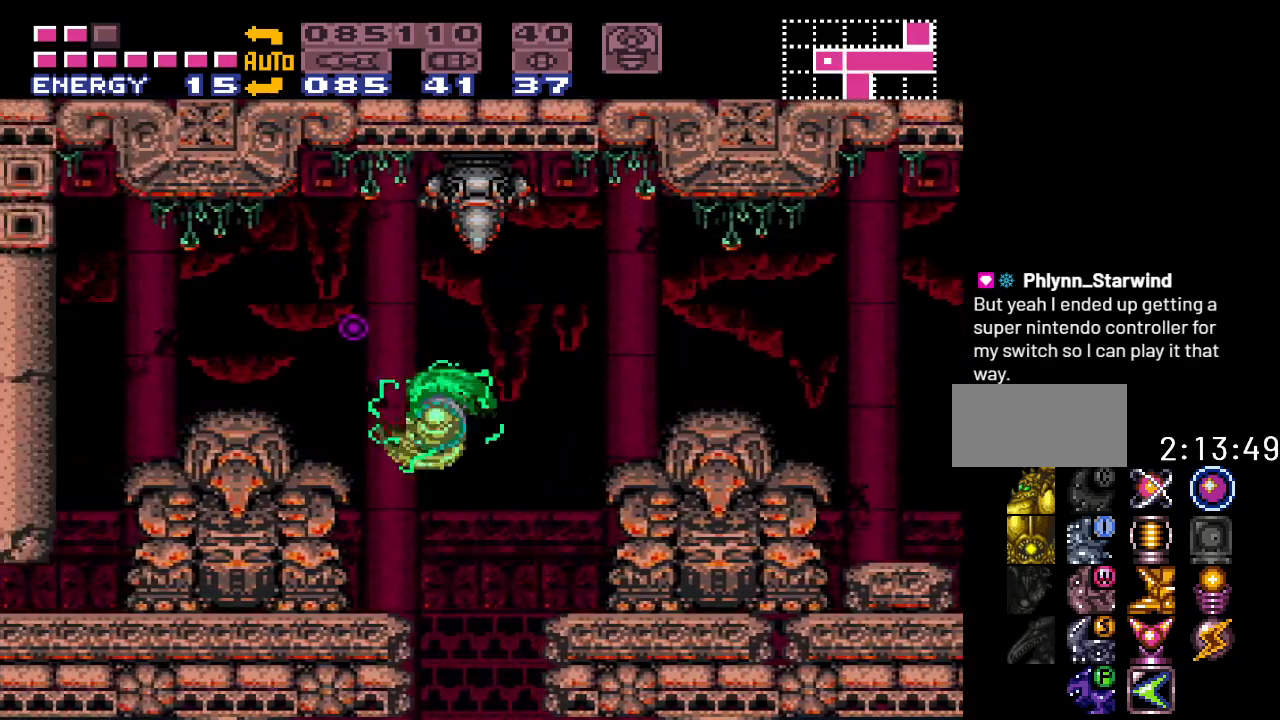
{"buttons": ["Y", "DPAD_RIGHT"], "events": [[17, "DPAD_LEFT", "up"], [117, "B", "up"], [117, "DPAD_RIGHT", "down"]]}
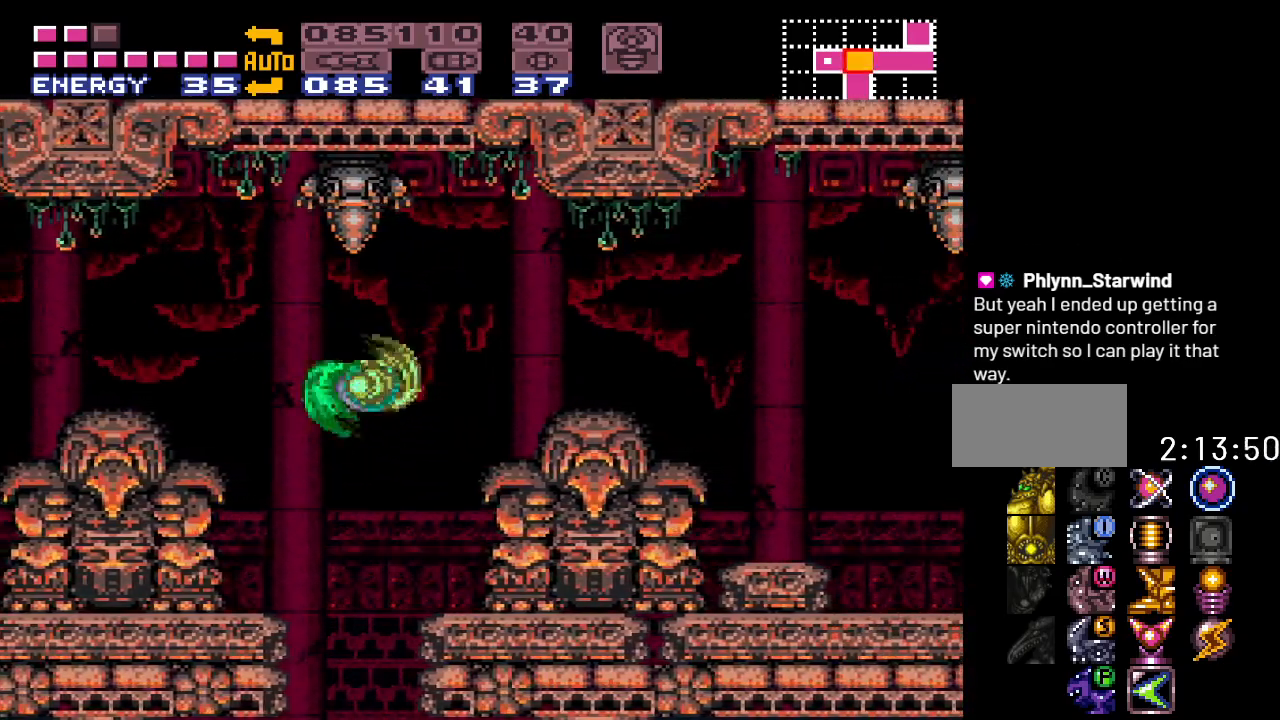
{"buttons": ["Y", "DPAD_RIGHT"], "events": [[150, "B", "down"], [300, "B", "up"]]}
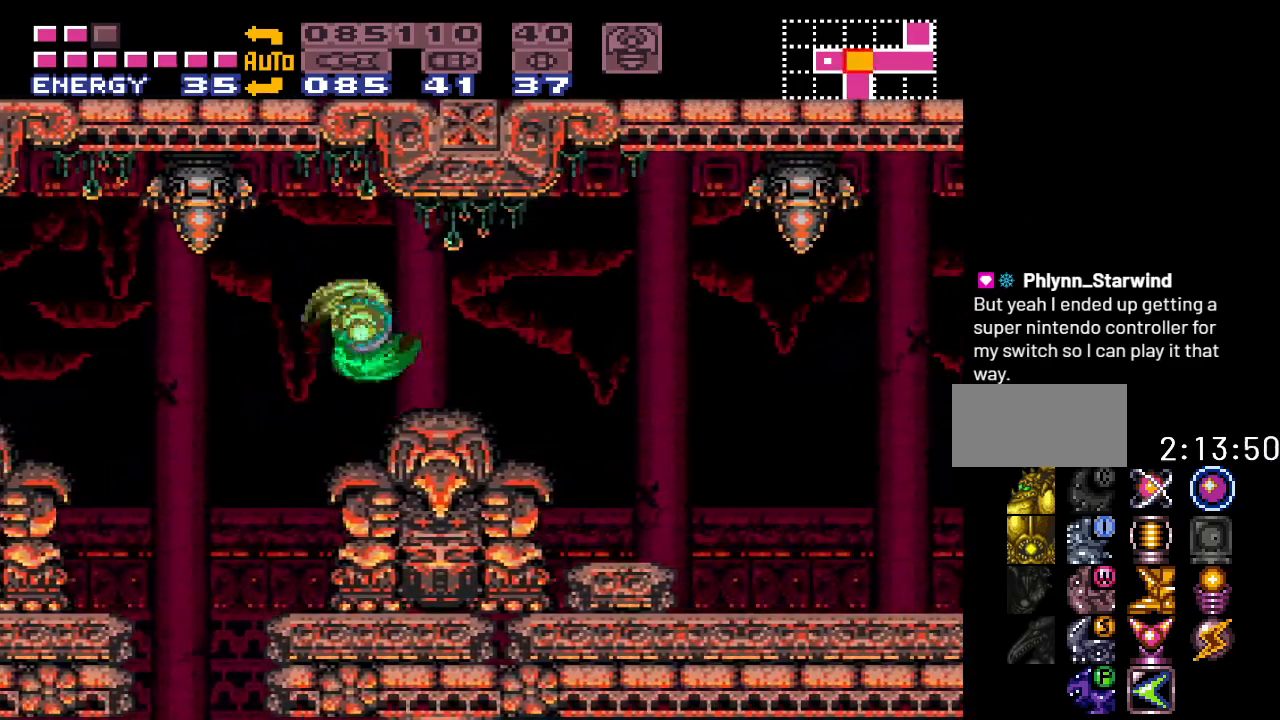
{"buttons": ["B", "Y", "DPAD_RIGHT"], "events": [[367, "B", "down"]]}
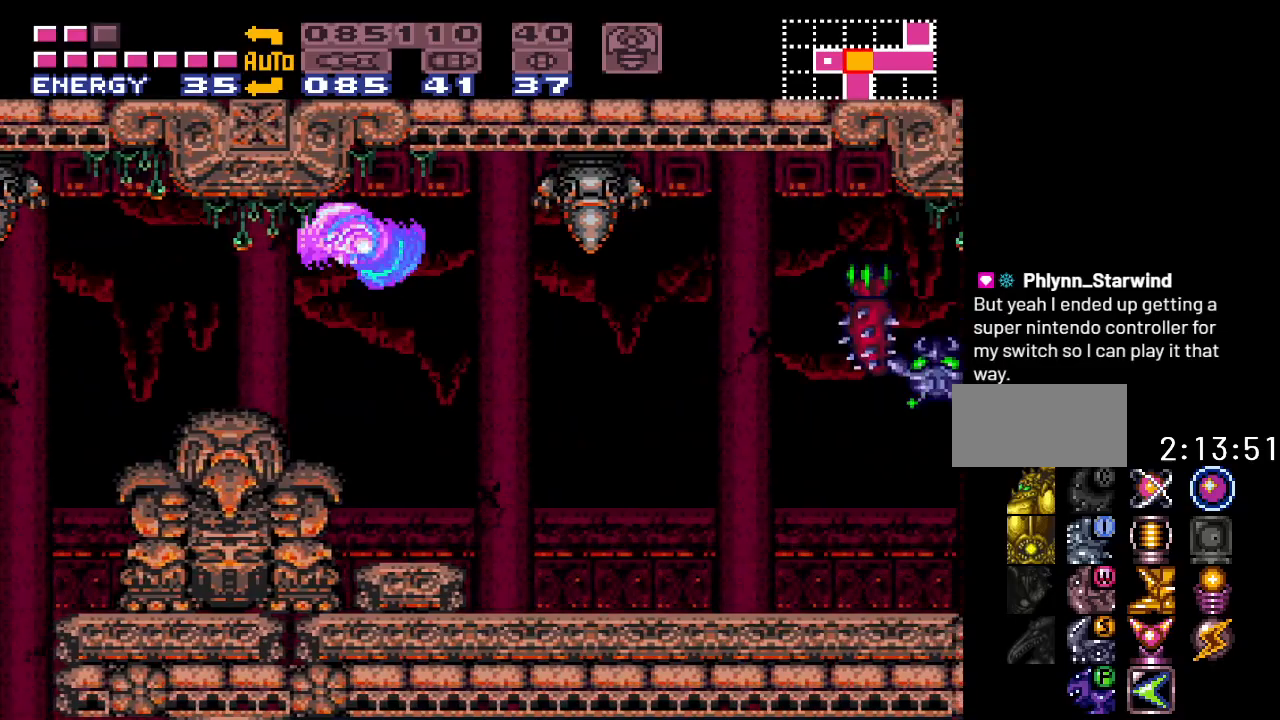
{"buttons": ["Y"], "events": [[117, "B", "up"], [133, "DPAD_RIGHT", "up"]]}
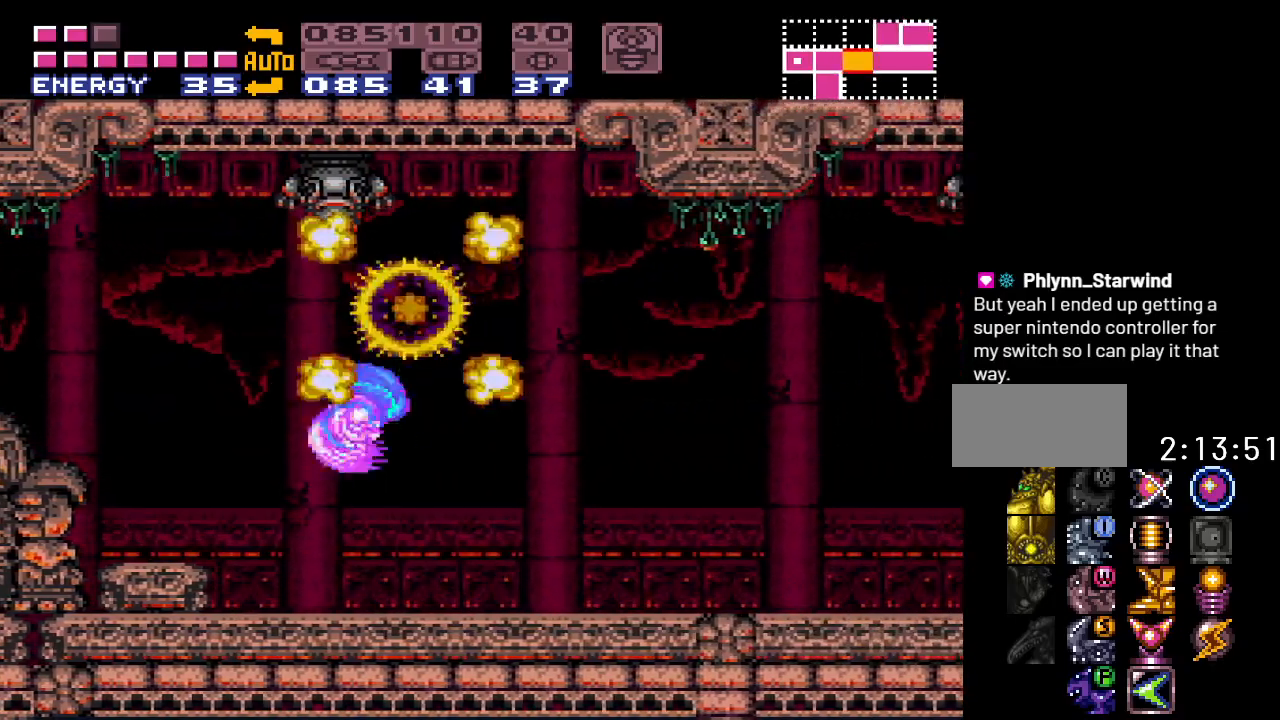
{"buttons": ["Y", "DPAD_RIGHT"], "events": [[217, "DPAD_RIGHT", "down"]]}
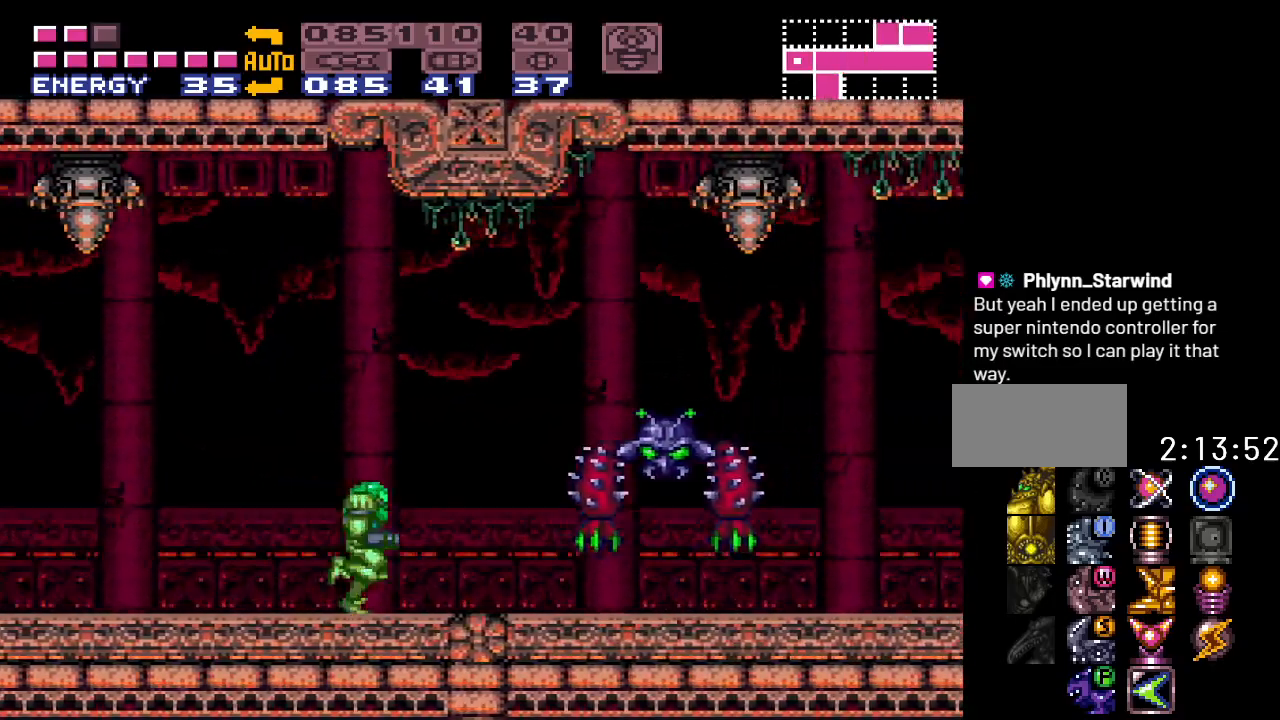
{"buttons": ["Y", "DPAD_LEFT"], "events": [[83, "B", "down"], [217, "B", "up"], [333, "DPAD_RIGHT", "up"], [467, "DPAD_LEFT", "down"]]}
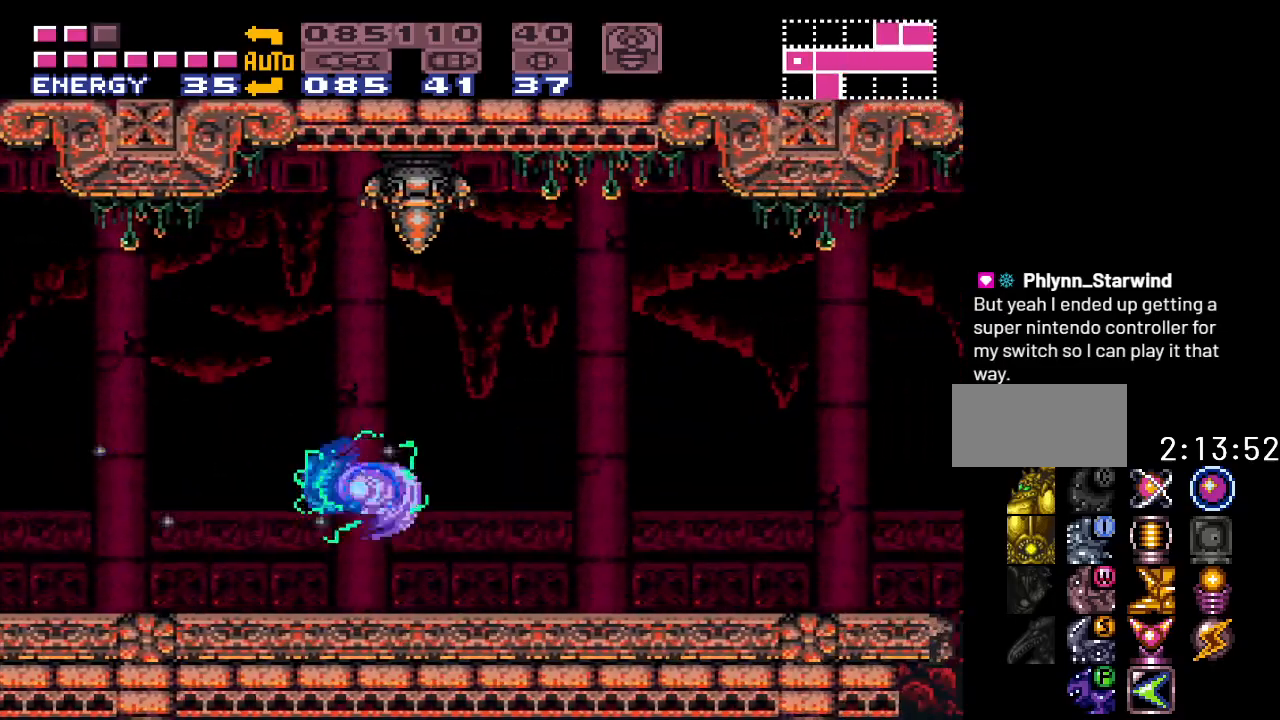
{"buttons": ["Y", "DPAD_LEFT"], "events": []}
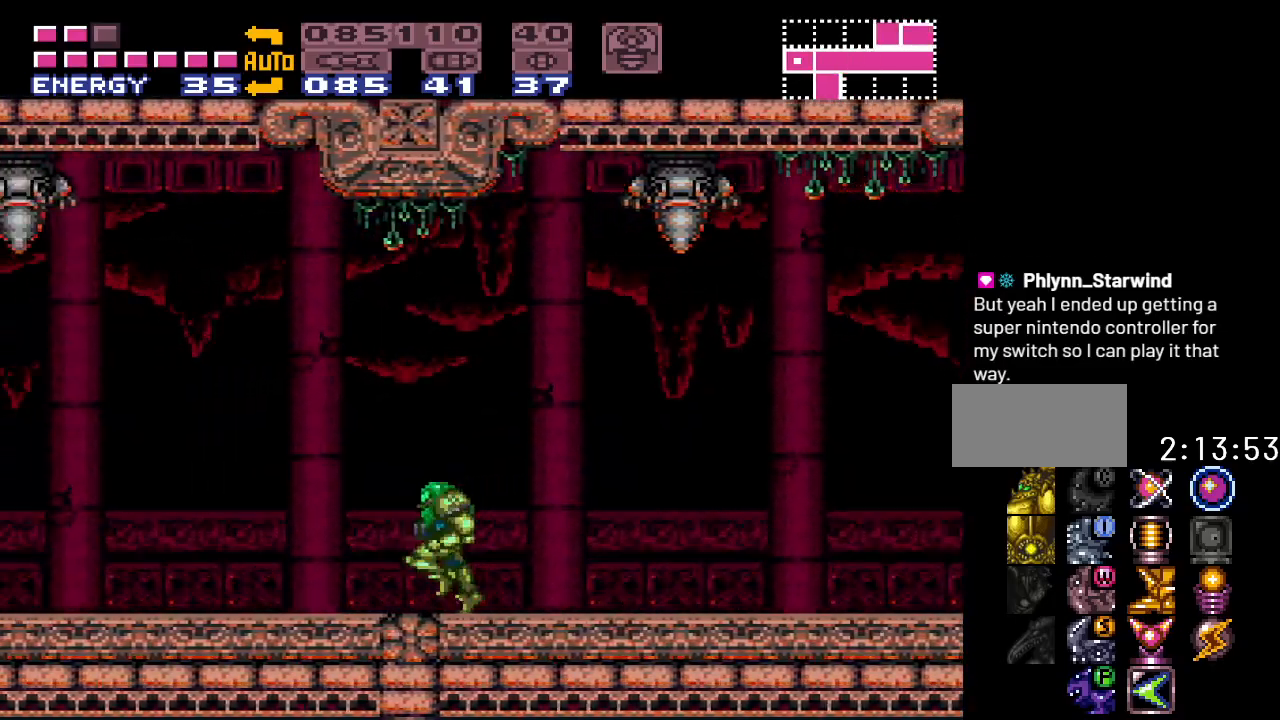
{"buttons": ["Y", "DPAD_RIGHT"], "events": [[333, "DPAD_LEFT", "up"], [450, "DPAD_RIGHT", "down"]]}
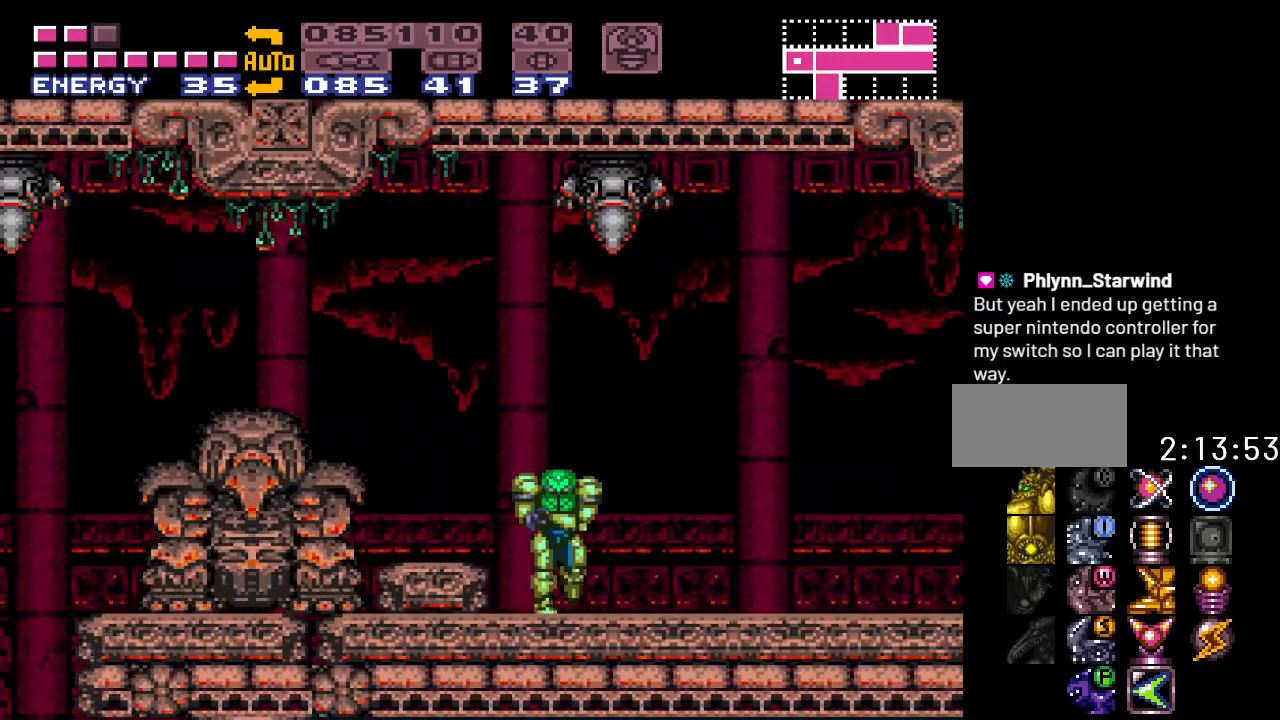
{"buttons": ["Y", "DPAD_RIGHT"], "events": []}
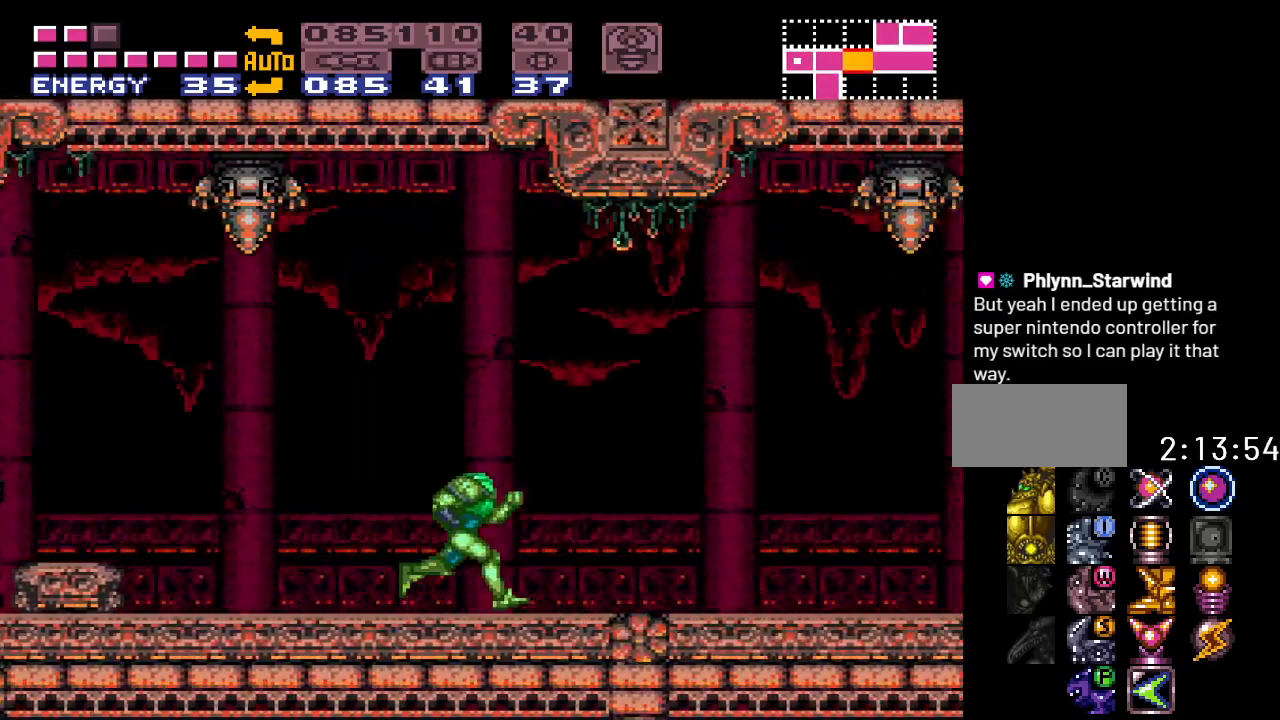
{"buttons": ["B", "Y", "DPAD_RIGHT"], "events": [[433, "B", "down"]]}